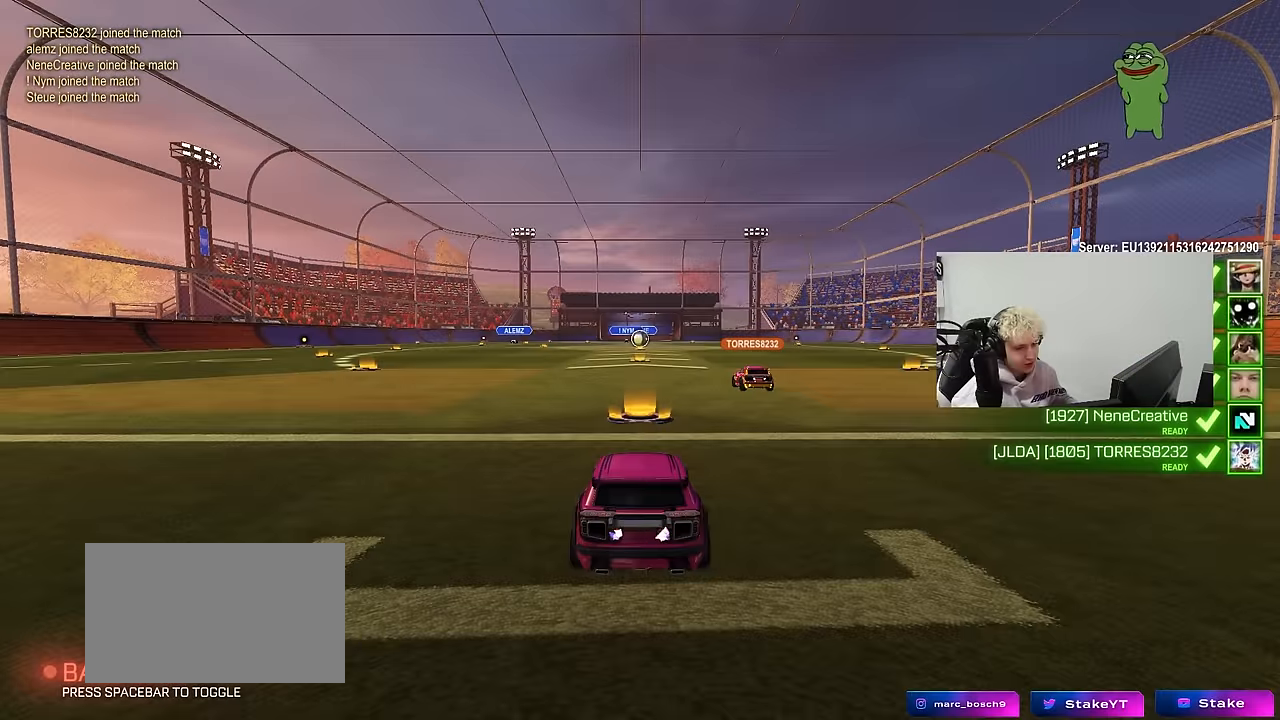
Gameplay with keyboard and mouse; each line is a JSON object with the keys and mouse buttons held at the frame after it. "events" lists presses ("down") and releases ("up") of "1", "2", "3", "4", "5", "a", "alt", "c", "caps_lock", "ctrl", "d", "e", "f", "g", "q", "r", "s", "shift", "space", "t", "tab", "v", "w", "x", "z", "mouse_left", "mouse_wheel" and "mouse_right" between this image and that frame as [ms after this image, input, new state], when the widget could be followed in between. "mouse_left", "mouse_wheel", "mouse_right" = the "left", "wheel", "right" buttons of the "mouse" list. No other keys are recorded. "wheel" means that the mouse wheel is clicked or scrolled. Mouse movement is not recorded.
{"keys": ["tab"], "mouse": [], "events": [[350, "tab", "down"]]}
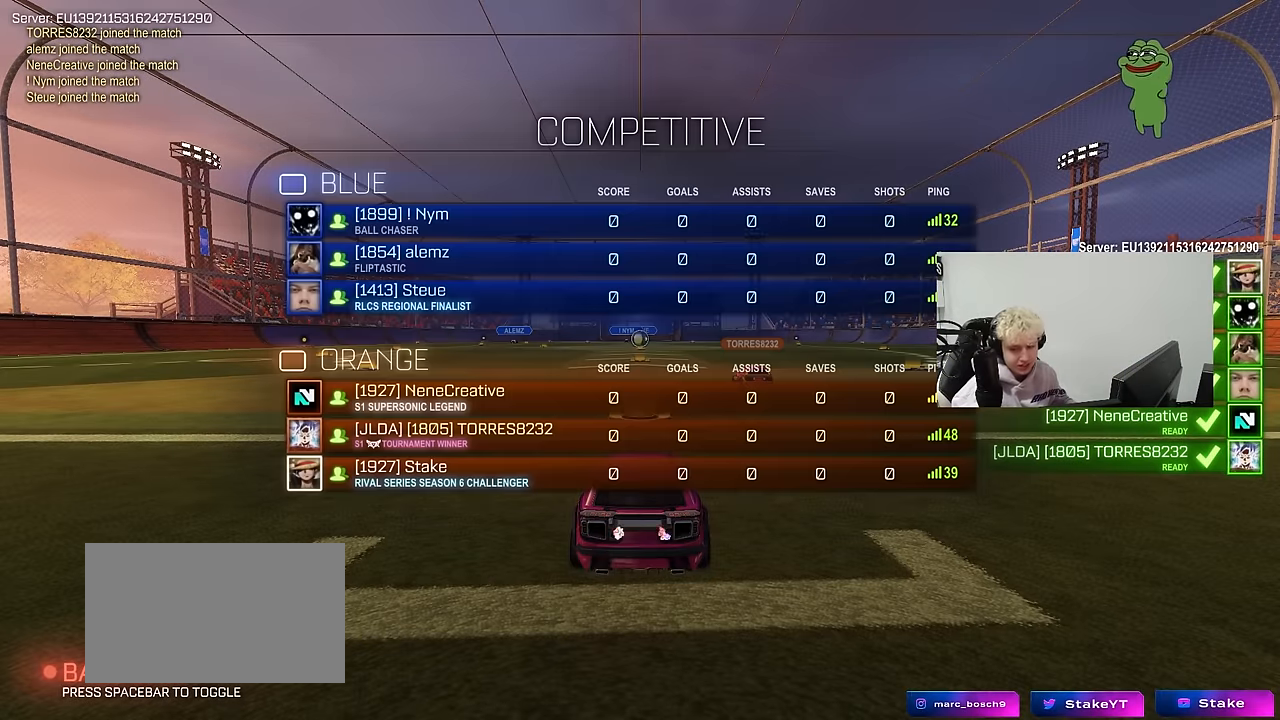
{"keys": ["tab"], "mouse": [], "events": [[133, "tab", "up"], [416, "tab", "down"]]}
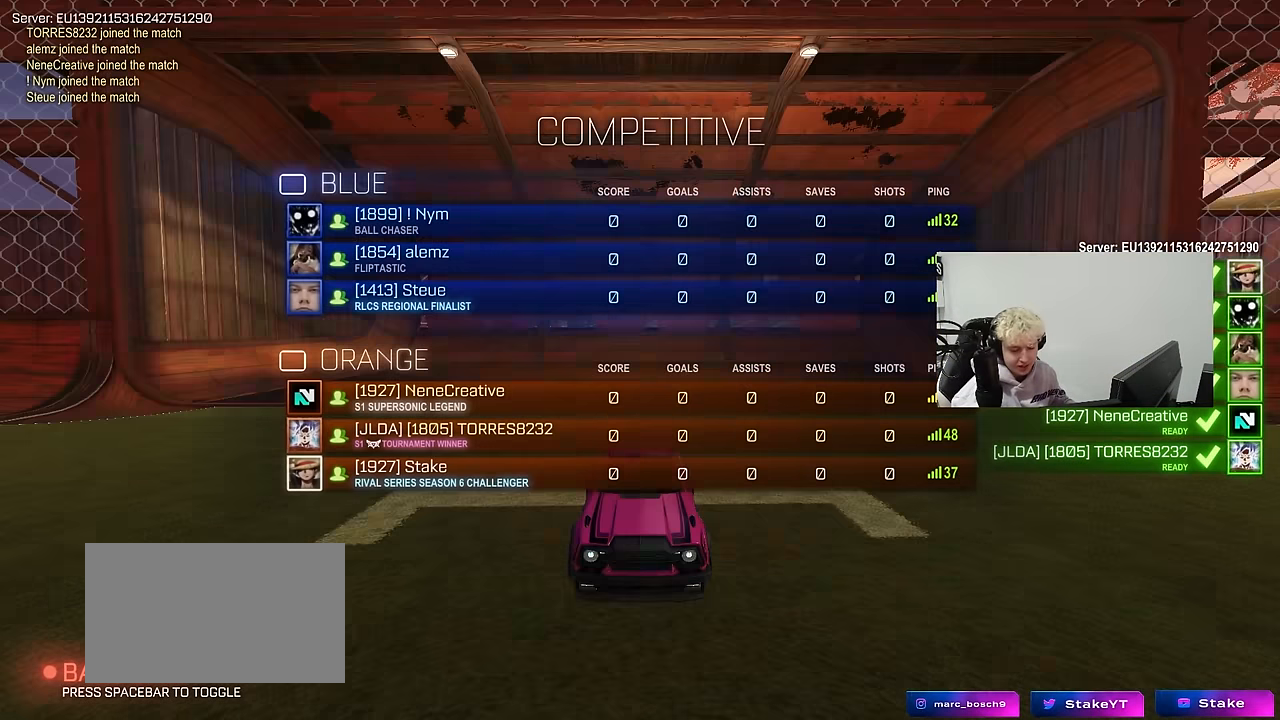
{"keys": ["tab"], "mouse": [], "events": [[16, "mouse_wheel", "down"], [150, "mouse_wheel", "up"], [250, "mouse_wheel", "down"], [383, "mouse_wheel", "up"]]}
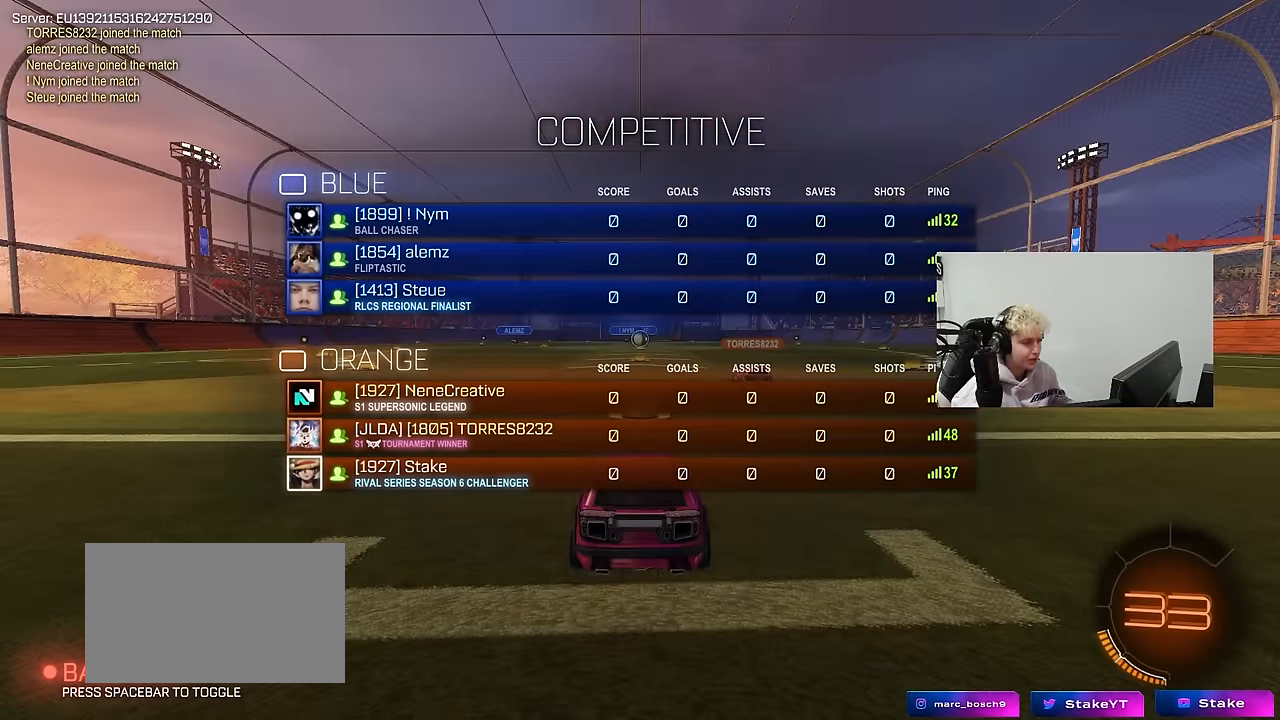
{"keys": ["tab"], "mouse": [], "events": [[33, "mouse_wheel", "down"], [166, "mouse_wheel", "up"]]}
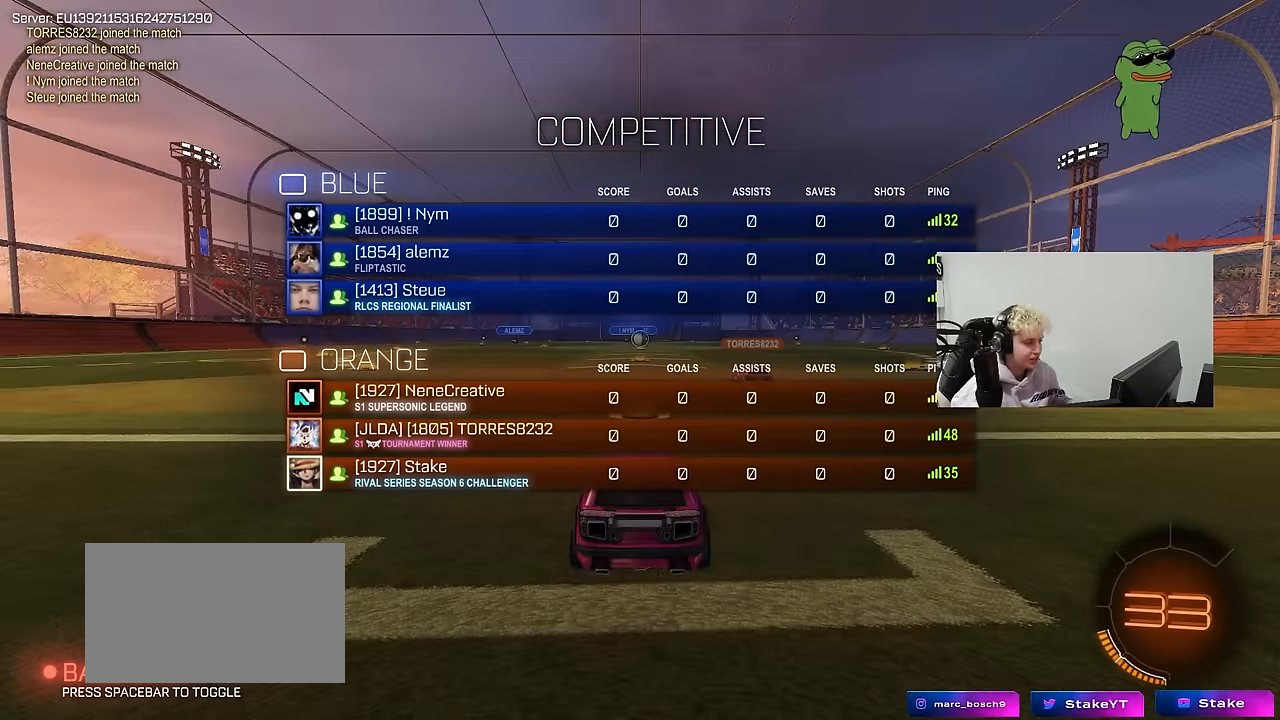
{"keys": [], "mouse": [], "events": [[83, "tab", "up"], [133, "mouse_wheel", "down"], [283, "mouse_wheel", "up"]]}
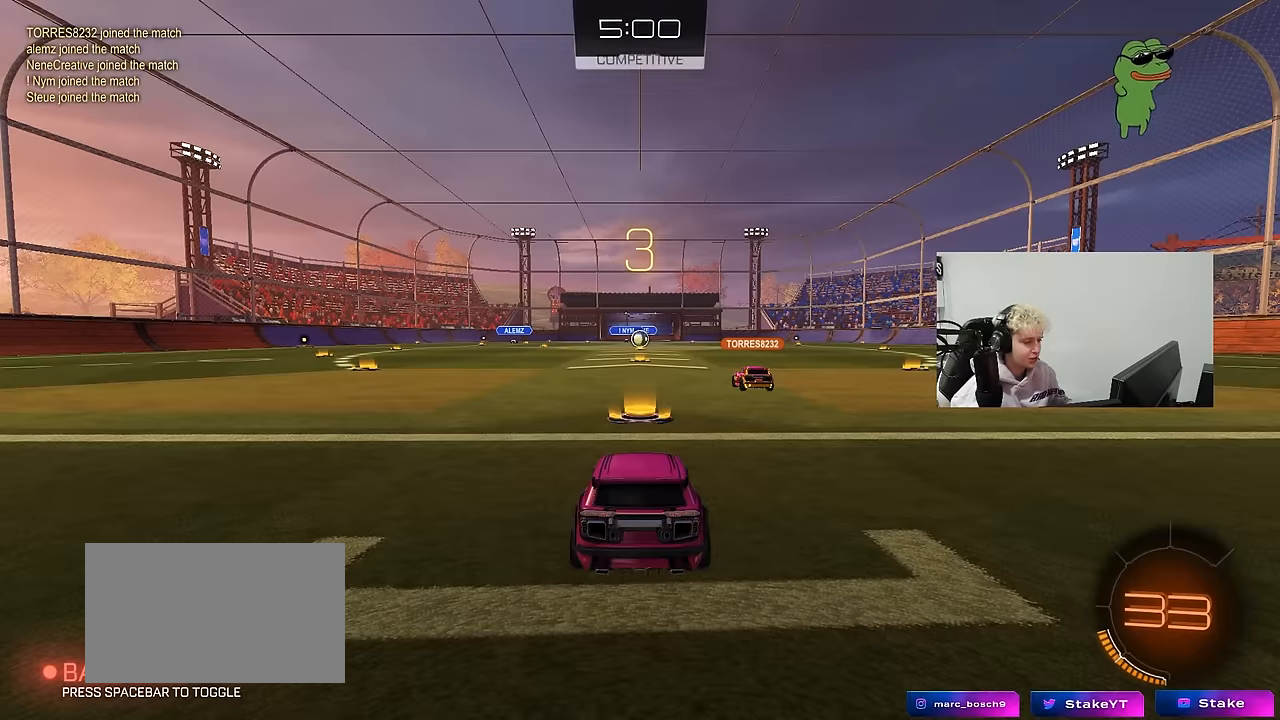
{"keys": [], "mouse": ["left"], "events": [[66, "tab", "down"], [100, "mouse_wheel", "down"], [250, "mouse_wheel", "up"], [333, "mouse_left", "down"], [483, "tab", "up"]]}
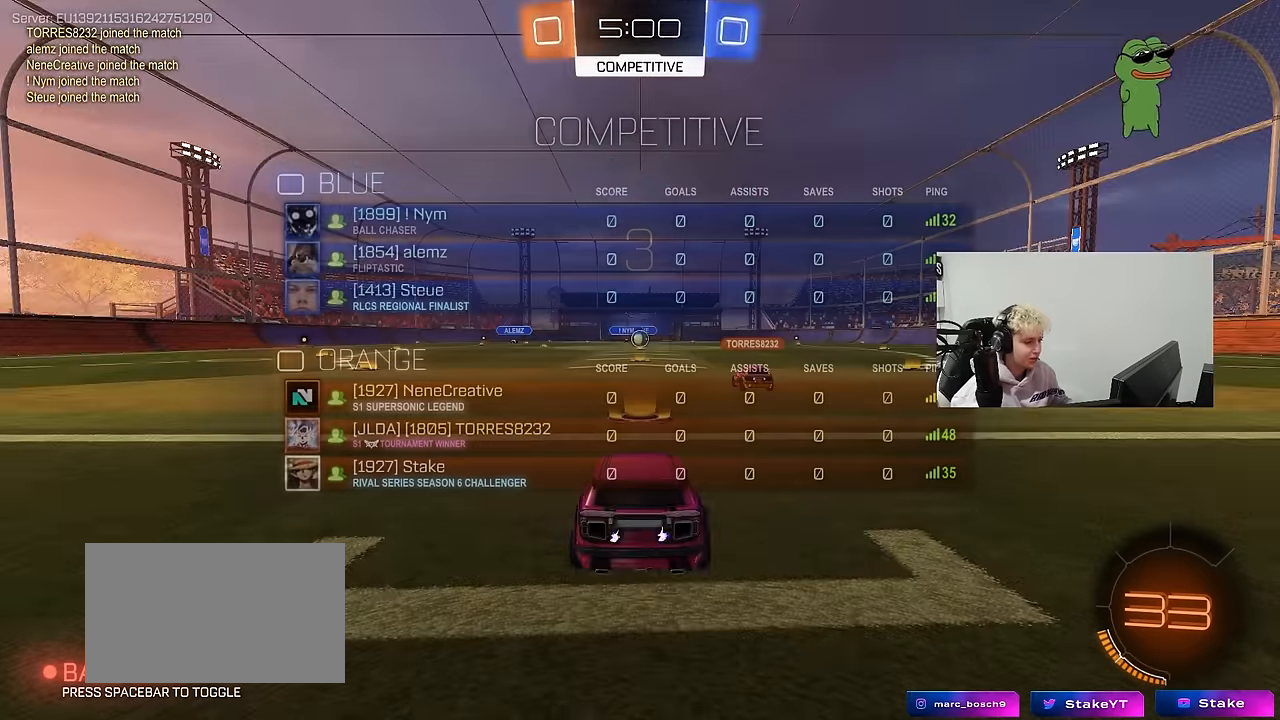
{"keys": ["tab"], "mouse": ["left"], "events": [[400, "tab", "down"]]}
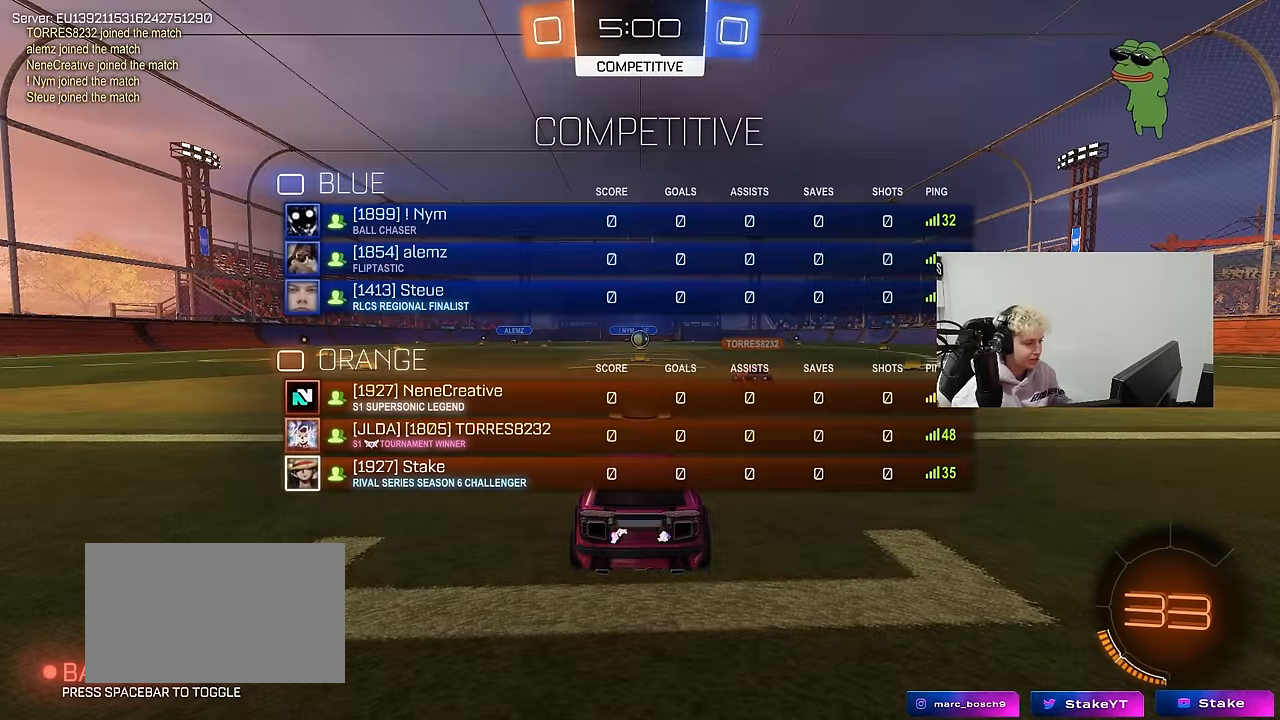
{"keys": ["d", "tab", "w"], "mouse": ["left"], "events": [[33, "space", "down"], [183, "space", "up"], [233, "w", "down"], [467, "d", "down"]]}
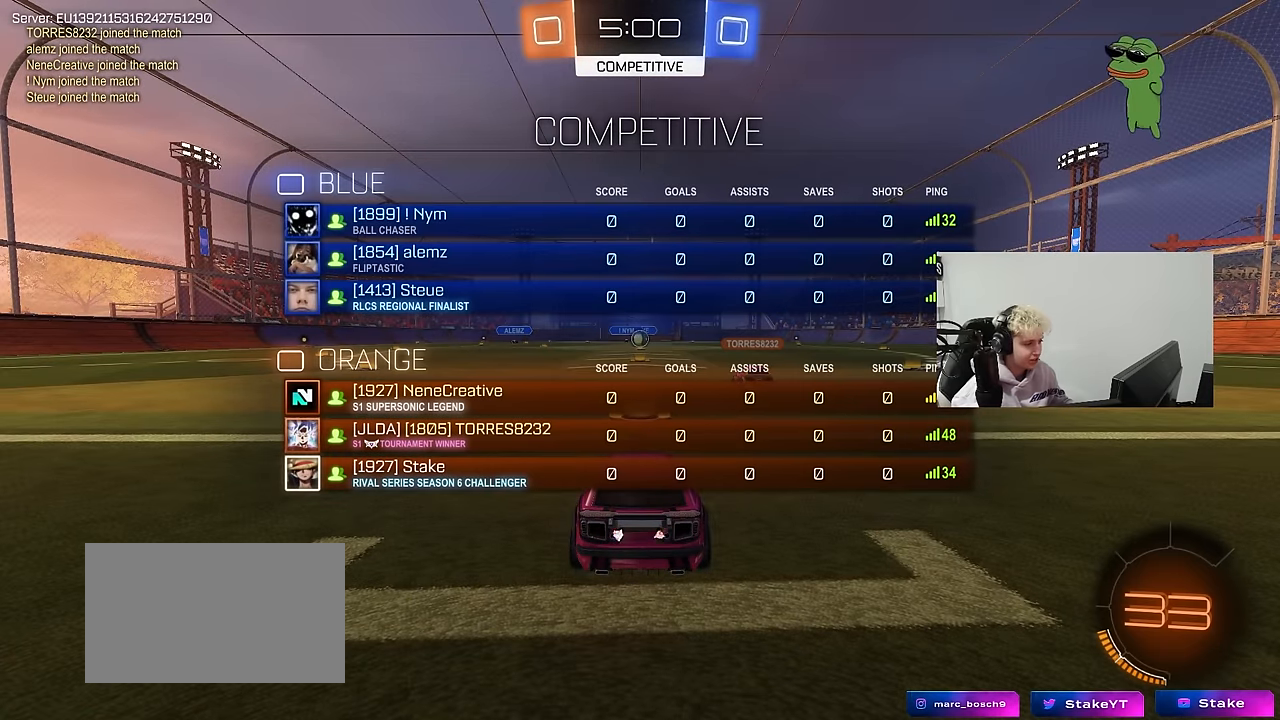
{"keys": ["d", "tab", "w"], "mouse": ["left"], "events": []}
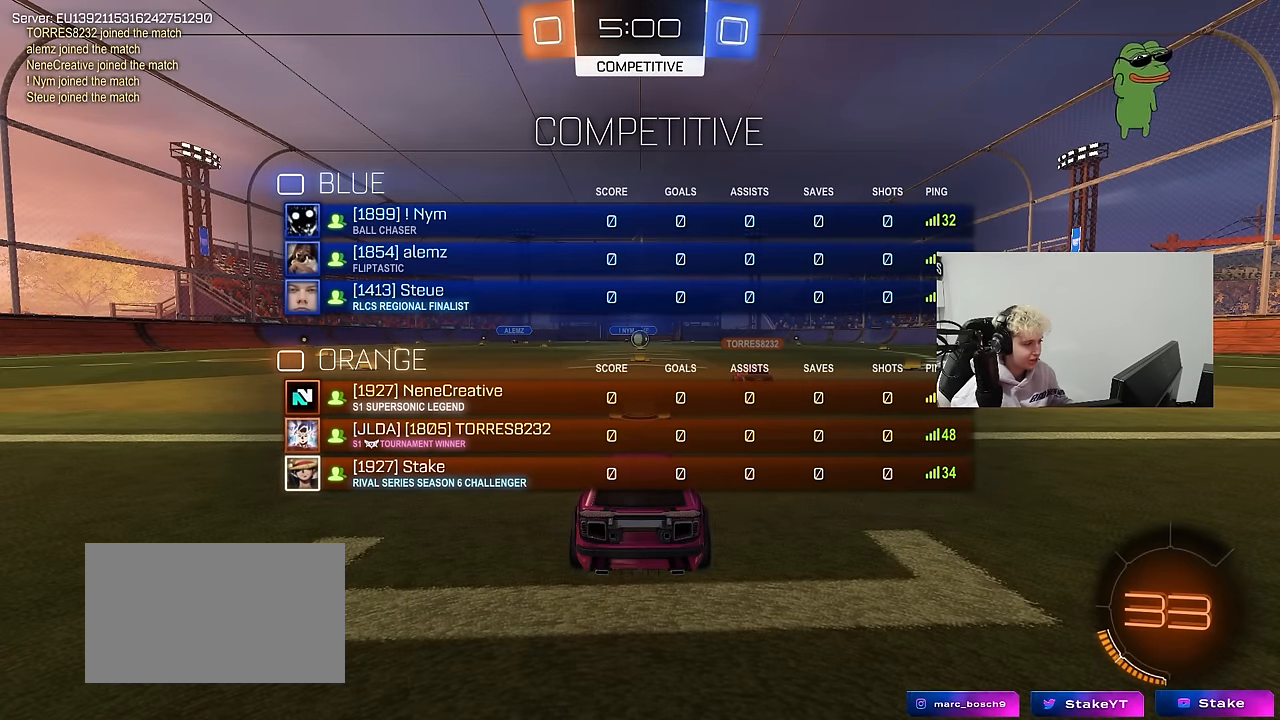
{"keys": ["d", "w"], "mouse": ["left"], "events": [[317, "tab", "up"]]}
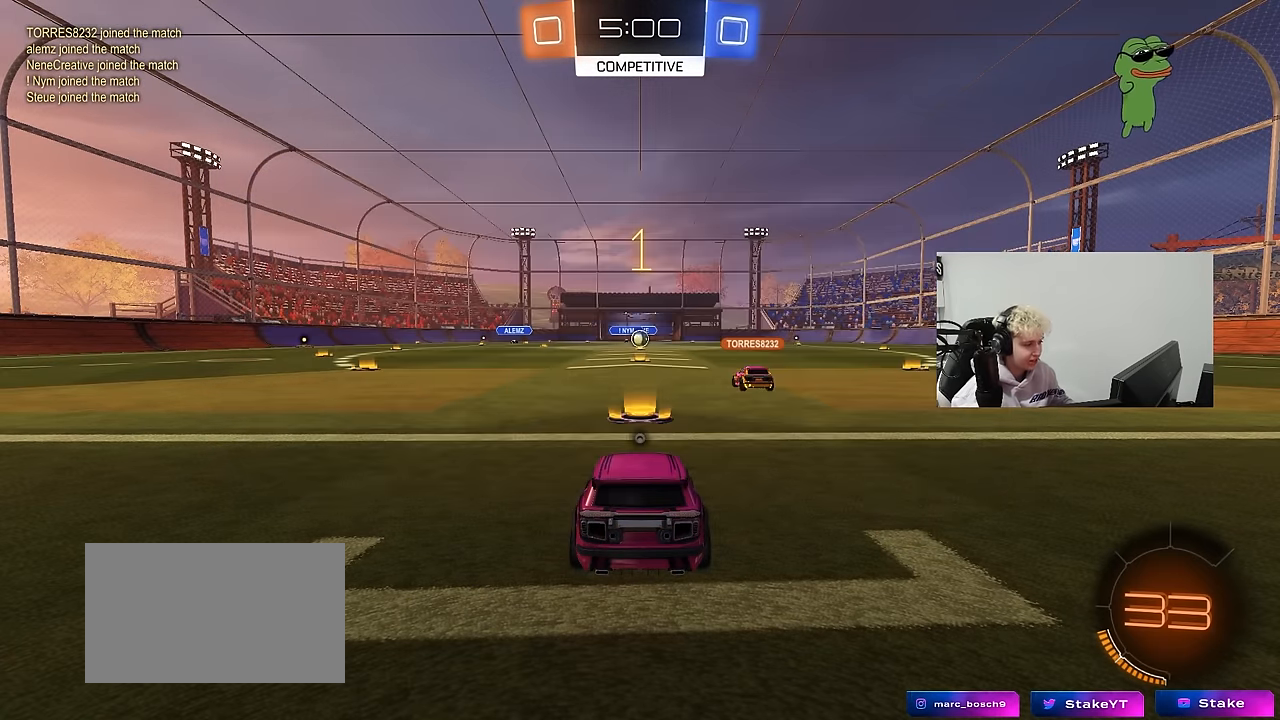
{"keys": ["d", "w"], "mouse": ["left"], "events": []}
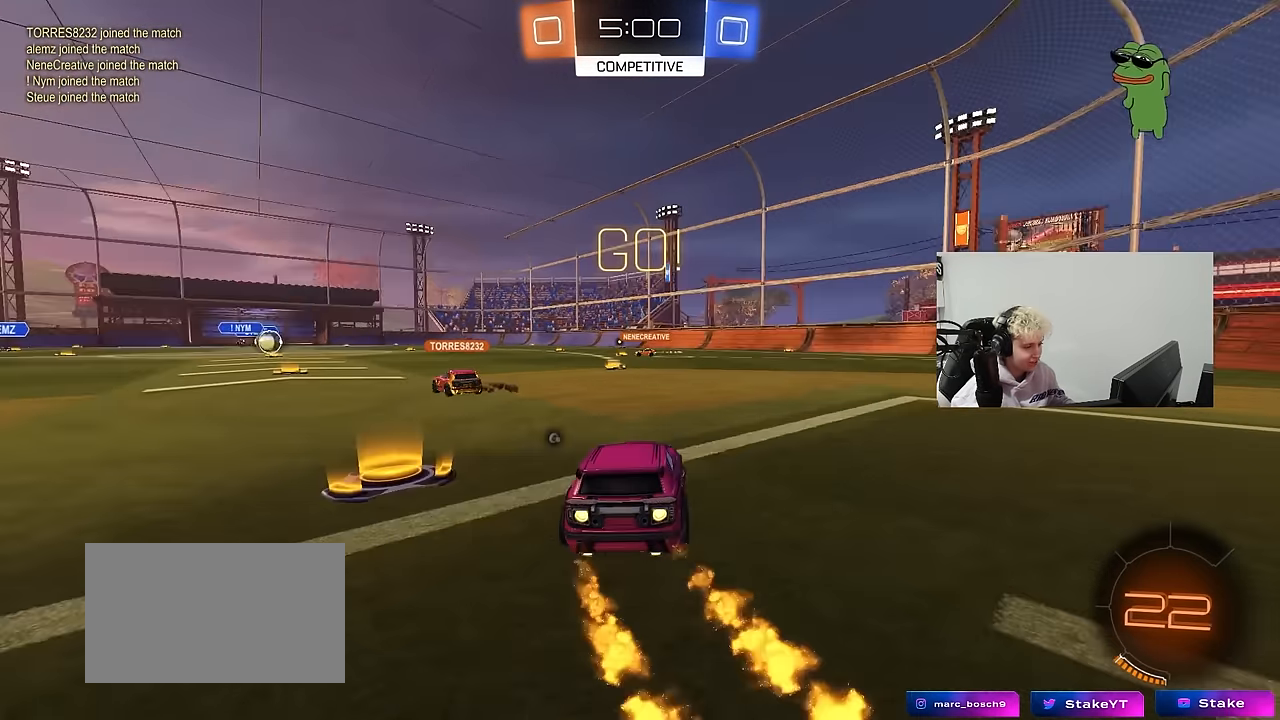
{"keys": ["d", "s", "shift"], "mouse": ["left"], "events": [[150, "mouse_right", "down"], [250, "mouse_right", "up"], [250, "shift", "down"], [283, "mouse_right", "down"], [333, "s", "down"], [383, "w", "up"], [433, "mouse_right", "up"]]}
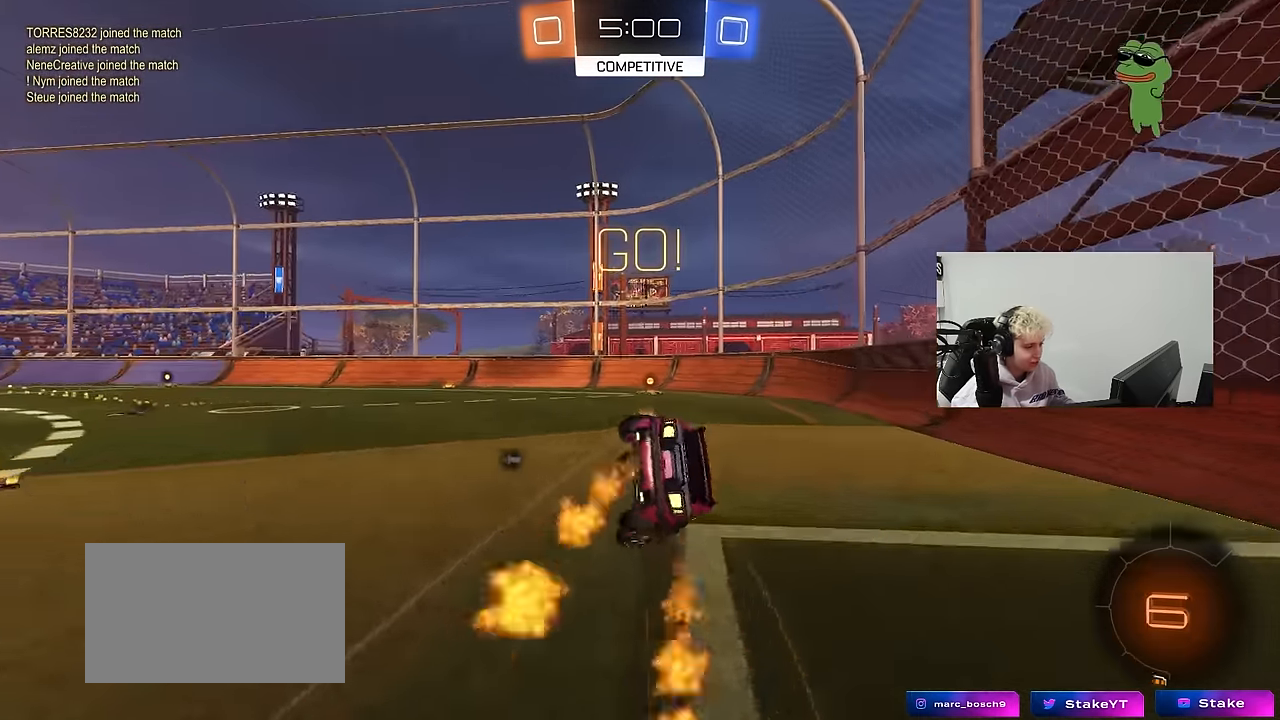
{"keys": ["d", "s", "shift"], "mouse": ["left"], "events": [[167, "s", "up"], [167, "space", "down"], [317, "s", "down"], [317, "space", "up"]]}
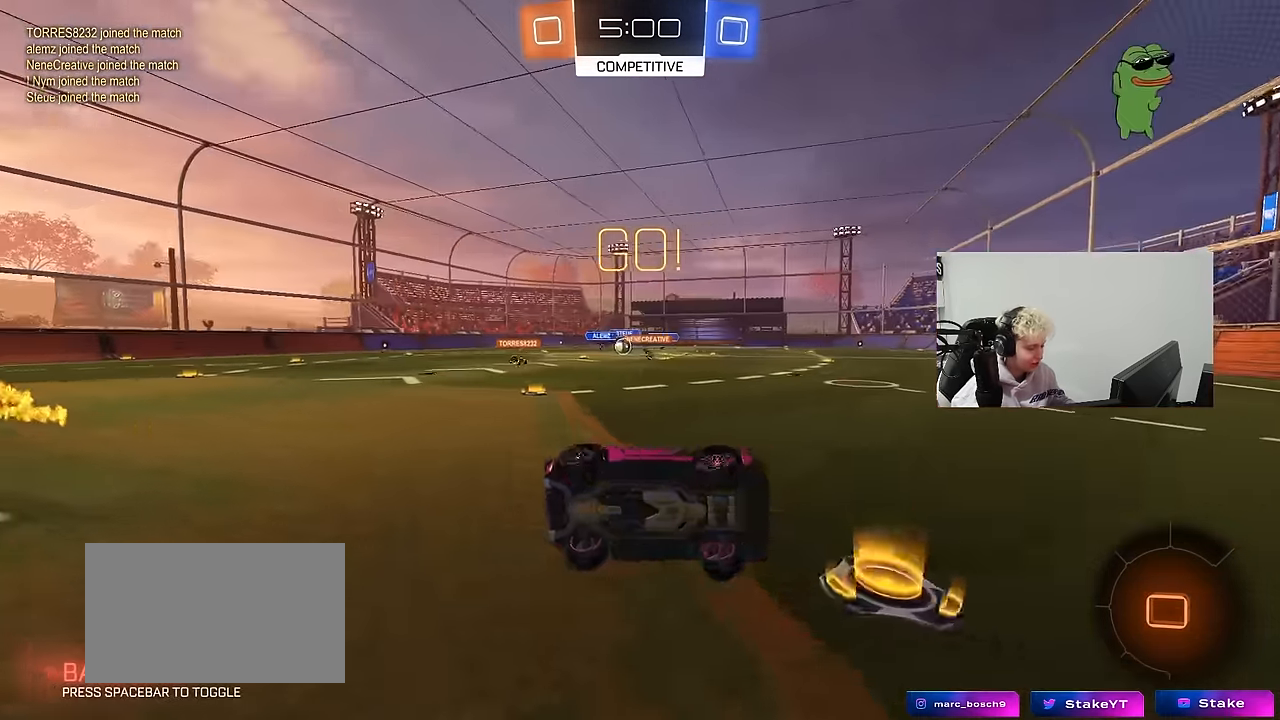
{"keys": ["a", "shift", "w"], "mouse": [], "events": [[50, "s", "up"], [83, "d", "up"], [83, "shift", "up"], [283, "a", "down"], [283, "w", "down"], [467, "mouse_left", "up"], [467, "shift", "down"]]}
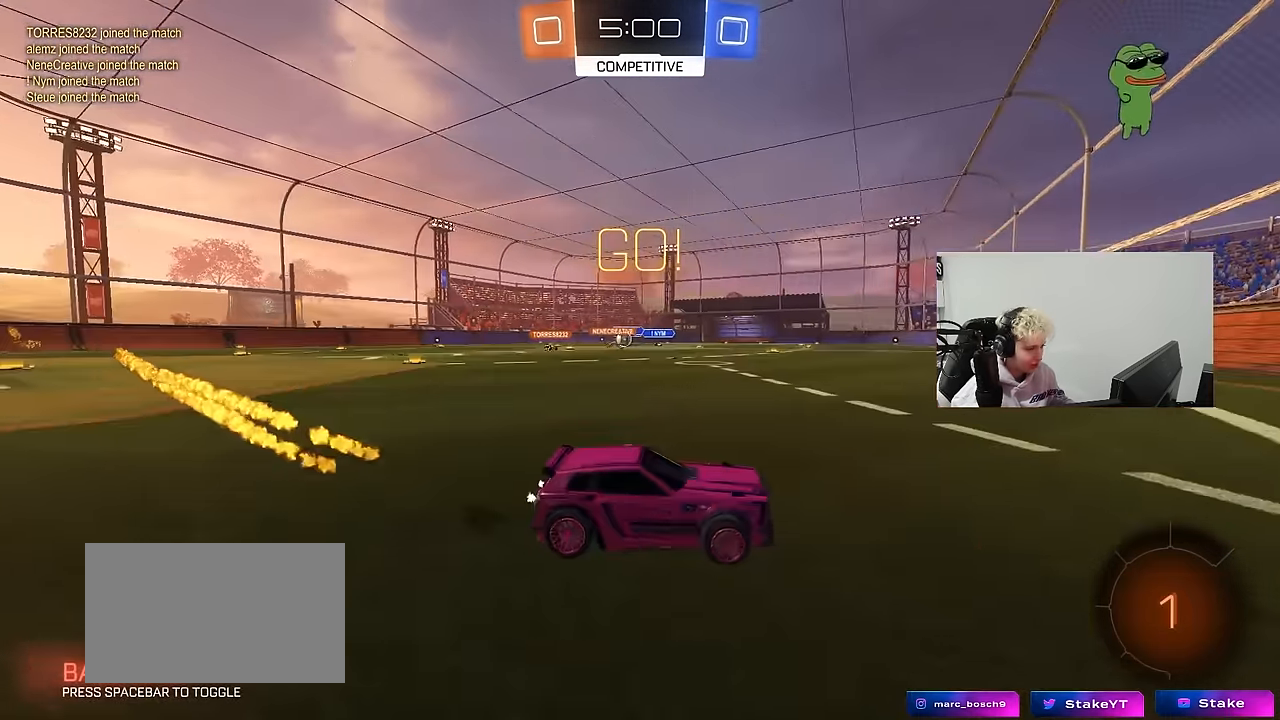
{"keys": ["w"], "mouse": ["left"], "events": [[100, "shift", "up"], [300, "a", "up"], [334, "d", "down"], [334, "mouse_left", "down"], [484, "d", "up"]]}
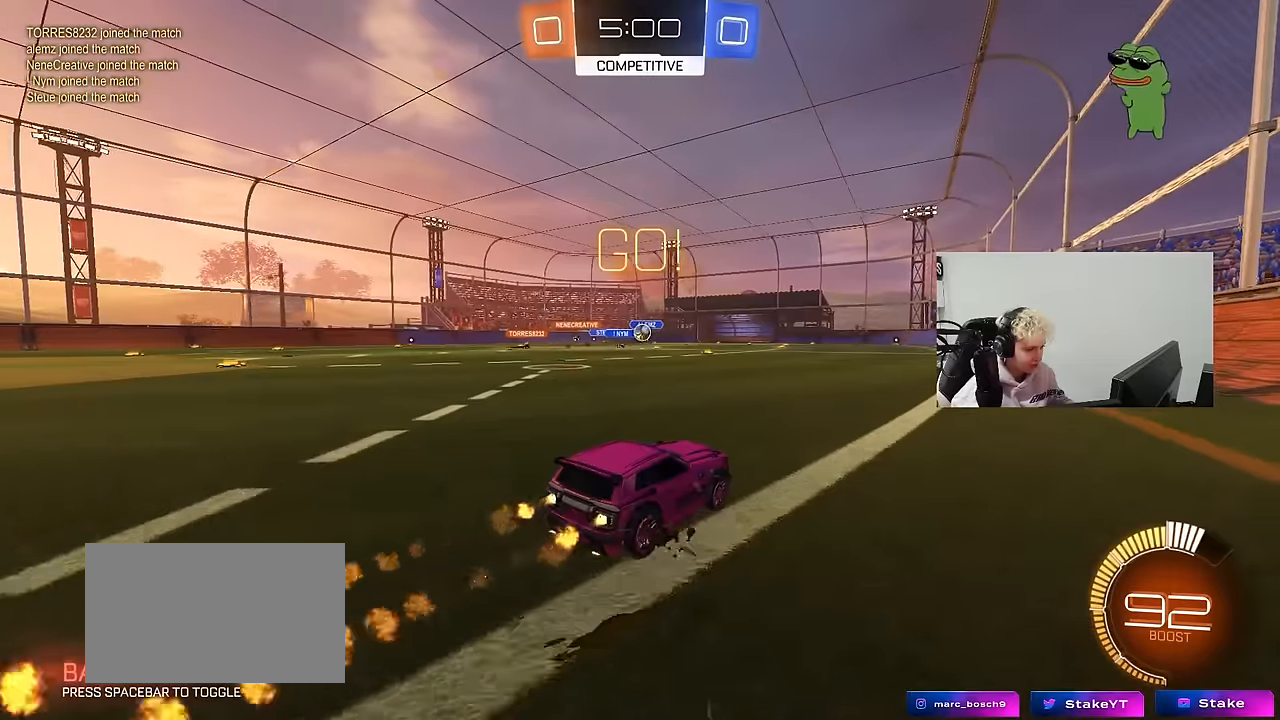
{"keys": ["w"], "mouse": [], "events": [[167, "d", "down"], [167, "mouse_left", "up"], [350, "d", "up"]]}
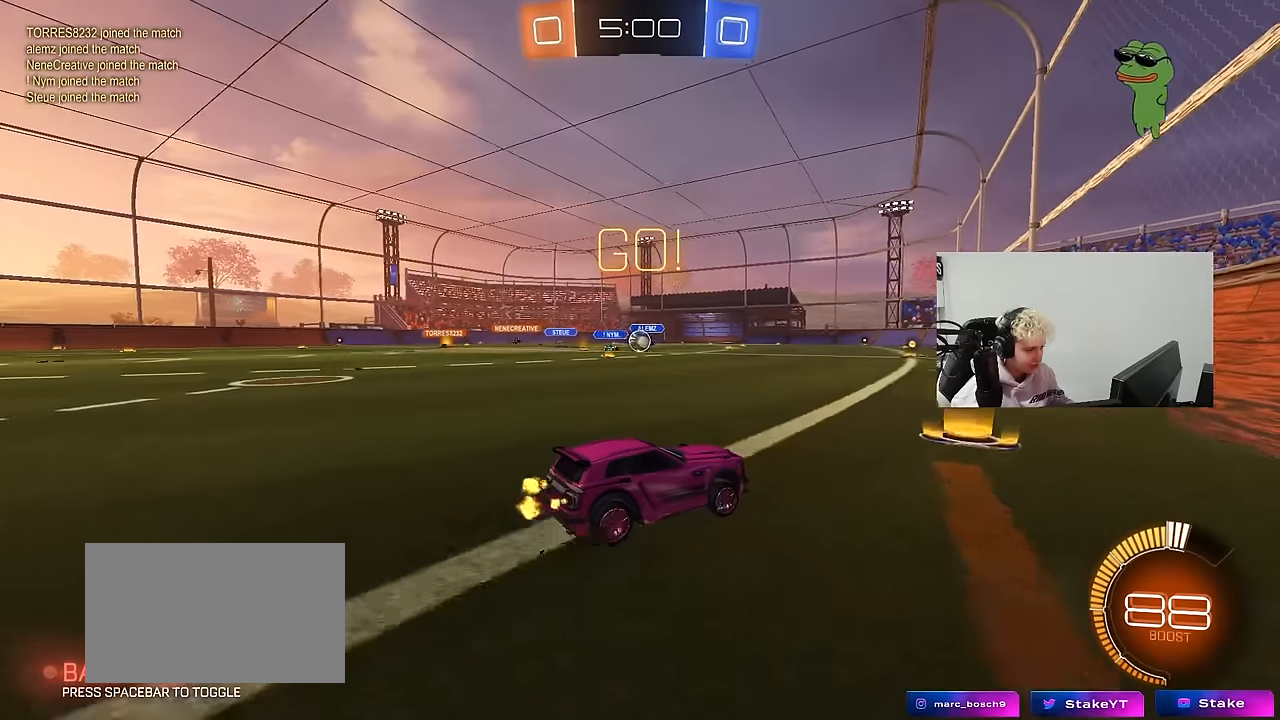
{"keys": ["w"], "mouse": [], "events": [[184, "a", "down"], [367, "a", "up"]]}
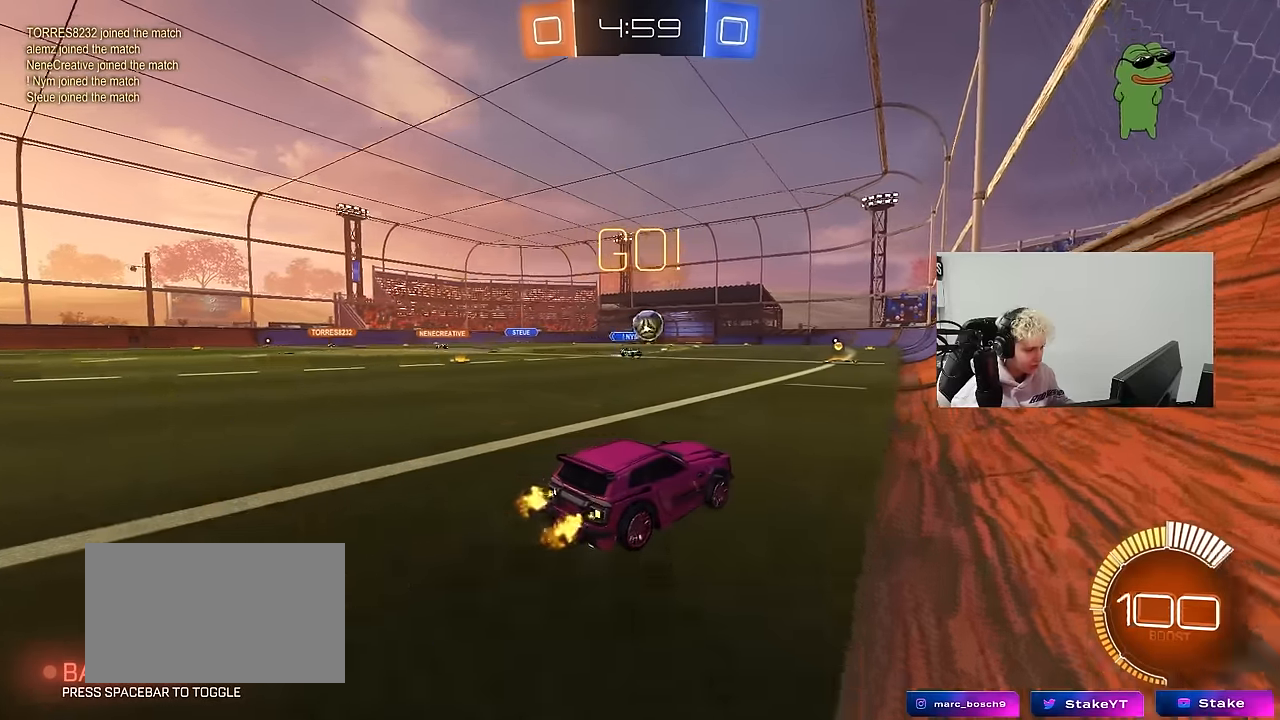
{"keys": [], "mouse": ["left"], "events": [[67, "mouse_left", "down"], [100, "a", "down"], [250, "w", "up"], [284, "a", "up"], [284, "d", "down"], [284, "mouse_right", "down"], [334, "s", "down"], [484, "d", "up"], [484, "mouse_right", "up"], [484, "s", "up"]]}
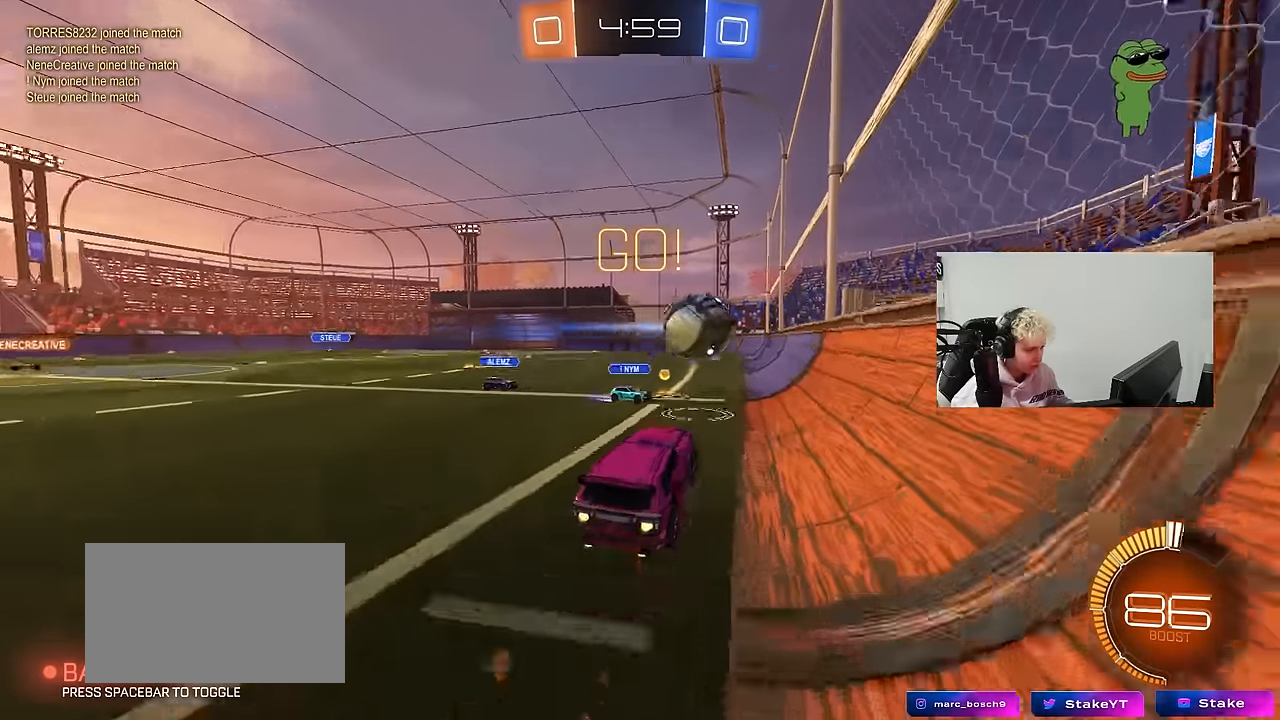
{"keys": ["a", "w"], "mouse": [], "events": [[34, "mouse_right", "down"], [117, "d", "down"], [167, "mouse_right", "up"], [167, "w", "down"], [217, "a", "down"], [217, "d", "up"], [217, "shift", "down"], [400, "mouse_left", "up"], [500, "shift", "up"]]}
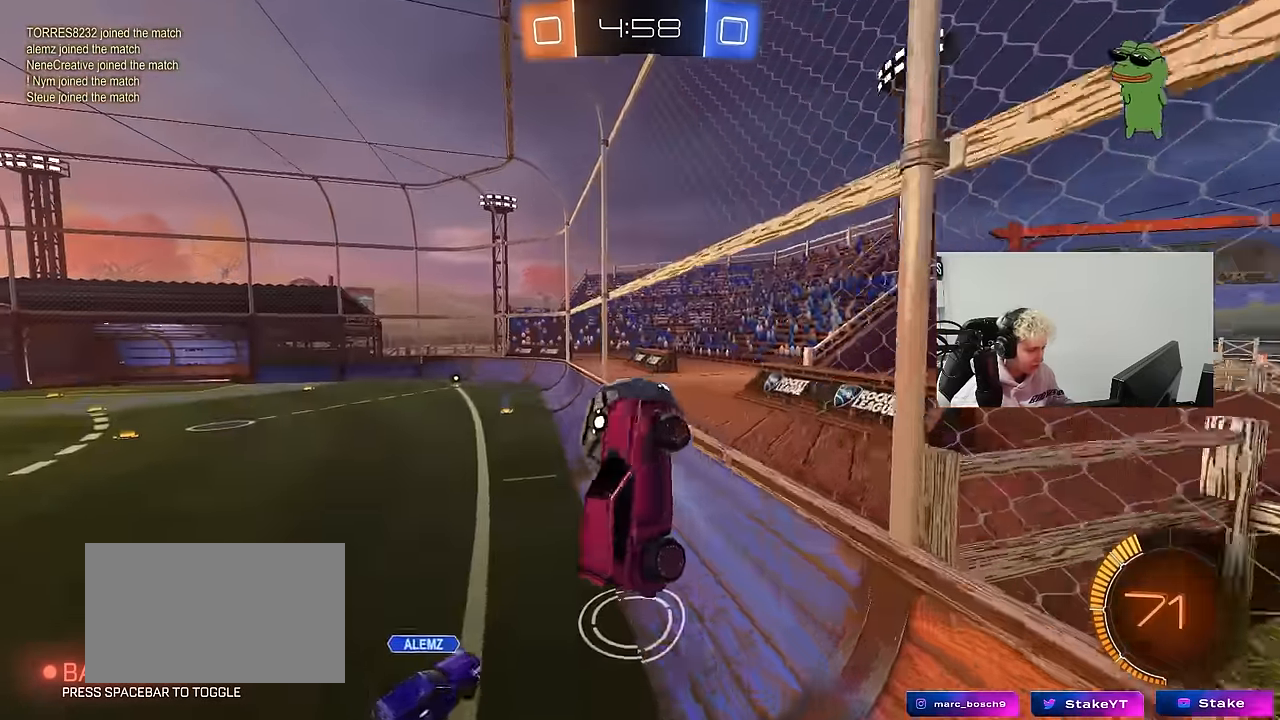
{"keys": ["a", "shift"], "mouse": ["left"], "events": [[34, "w", "up"], [134, "s", "down"], [317, "d", "down"], [367, "mouse_left", "down"], [417, "shift", "down"], [467, "d", "up"], [467, "s", "up"]]}
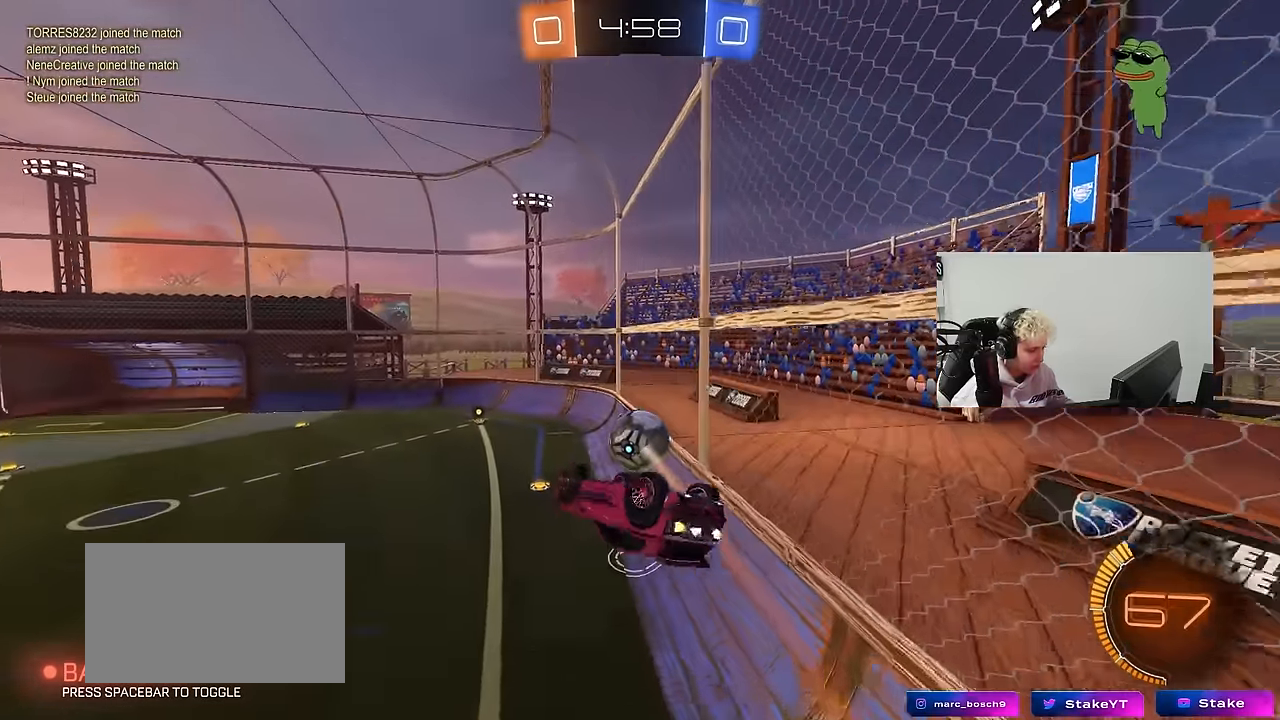
{"keys": ["a", "shift"], "mouse": ["left"], "events": [[67, "w", "down"], [250, "shift", "up"], [384, "w", "up"], [434, "shift", "down"]]}
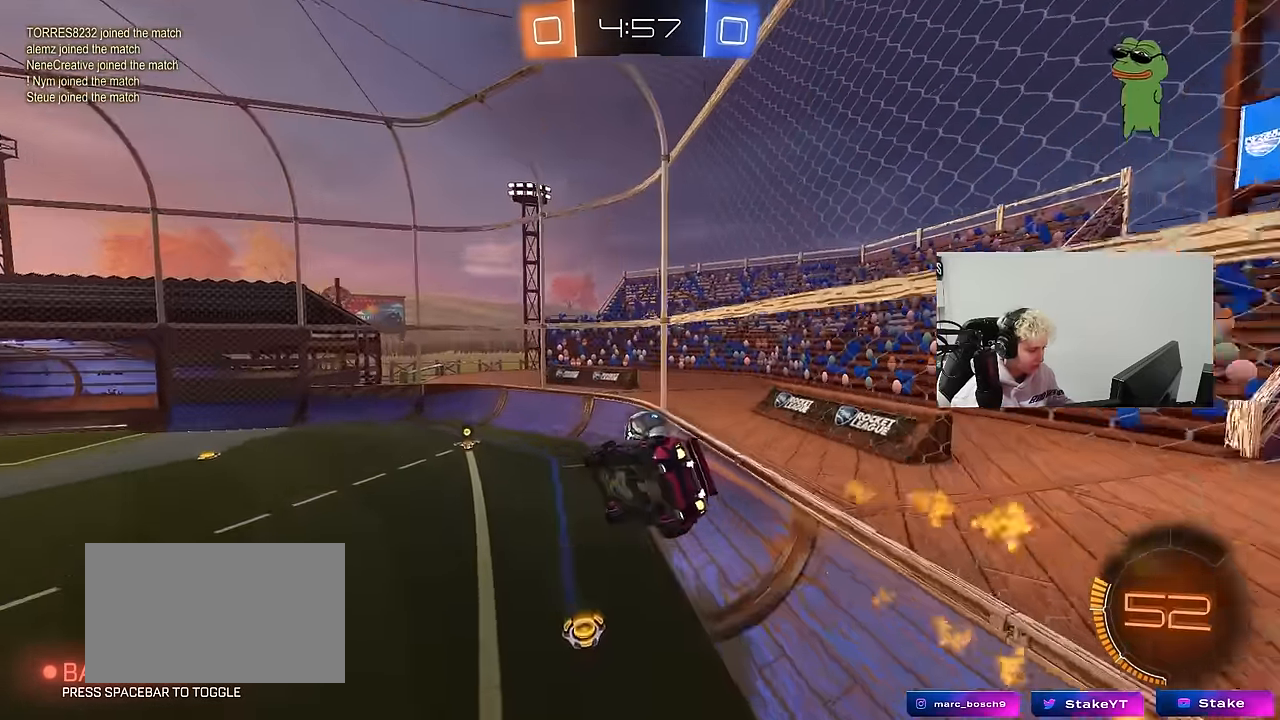
{"keys": [], "mouse": [], "events": [[117, "s", "down"], [117, "shift", "up"], [167, "a", "up"], [217, "d", "down"], [267, "s", "up"], [450, "d", "up"], [500, "mouse_left", "up"]]}
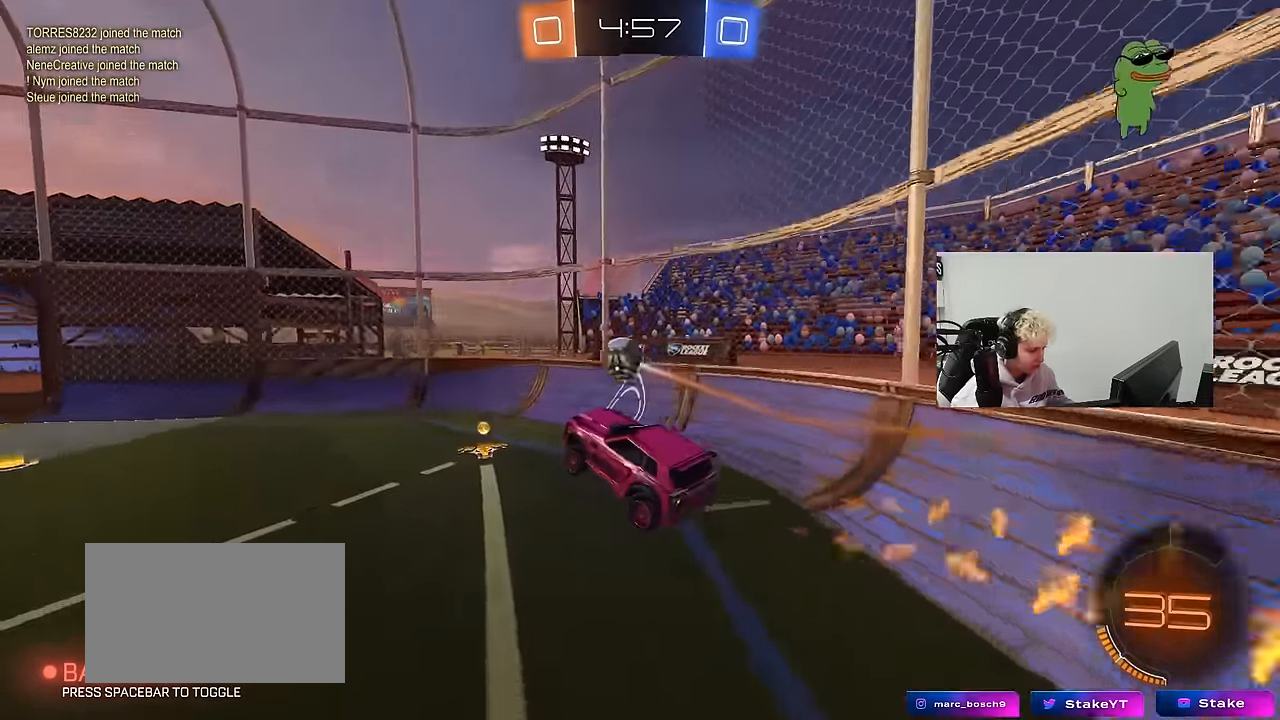
{"keys": ["w"], "mouse": ["left"], "events": [[134, "a", "down"], [134, "w", "down"], [234, "a", "up"], [317, "mouse_left", "down"]]}
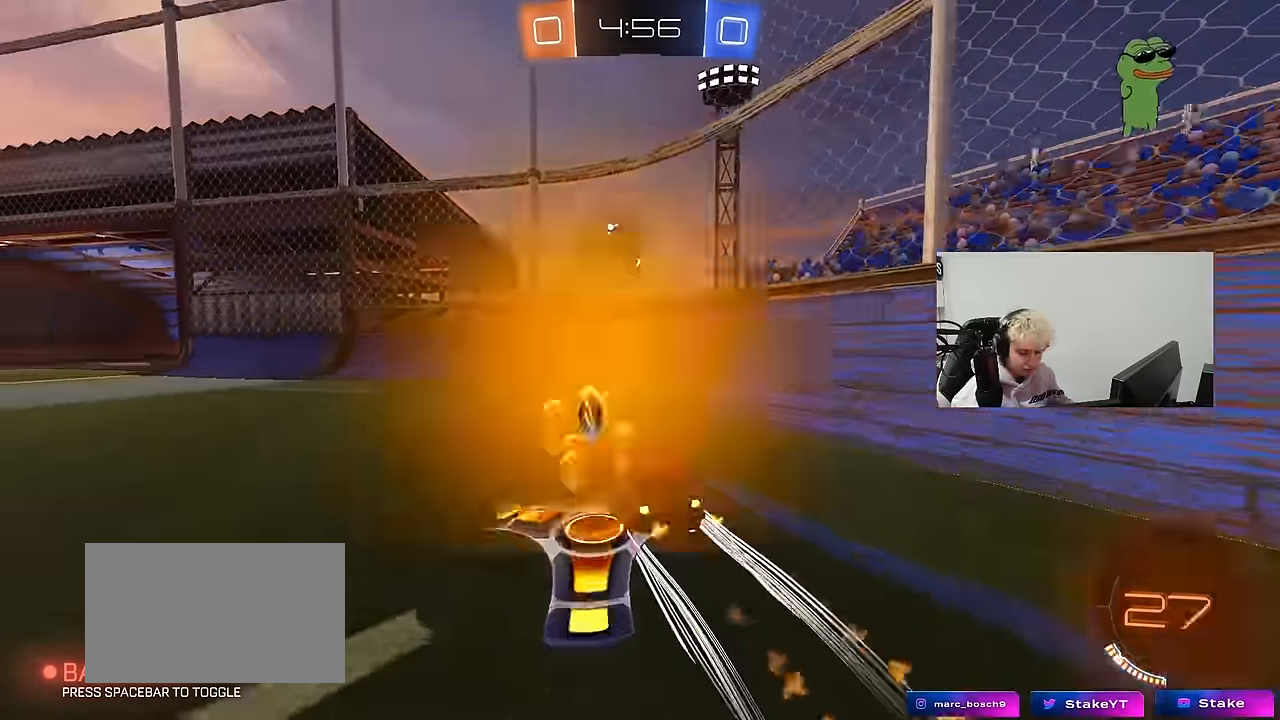
{"keys": ["a", "w"], "mouse": [], "events": [[17, "a", "down"], [100, "mouse_left", "up"], [383, "a", "up"], [483, "a", "down"]]}
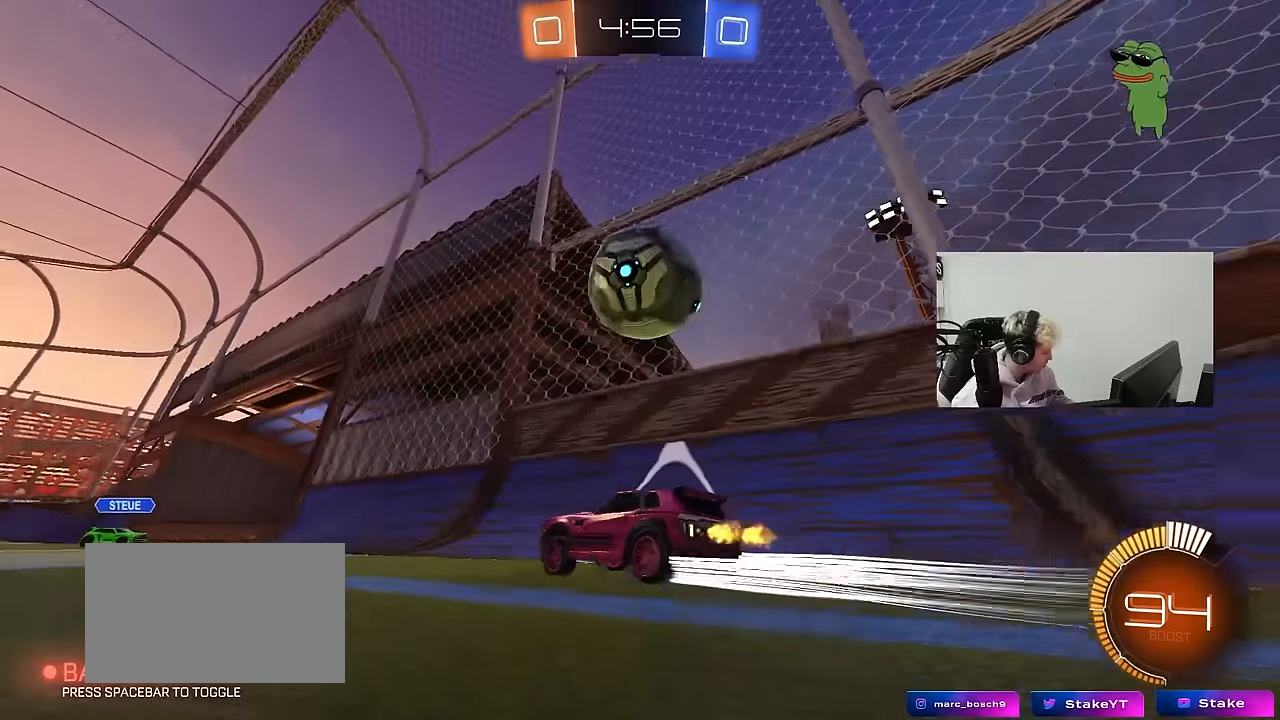
{"keys": ["w"], "mouse": [], "events": [[216, "mouse_left", "down"], [450, "a", "up"], [450, "mouse_left", "up"]]}
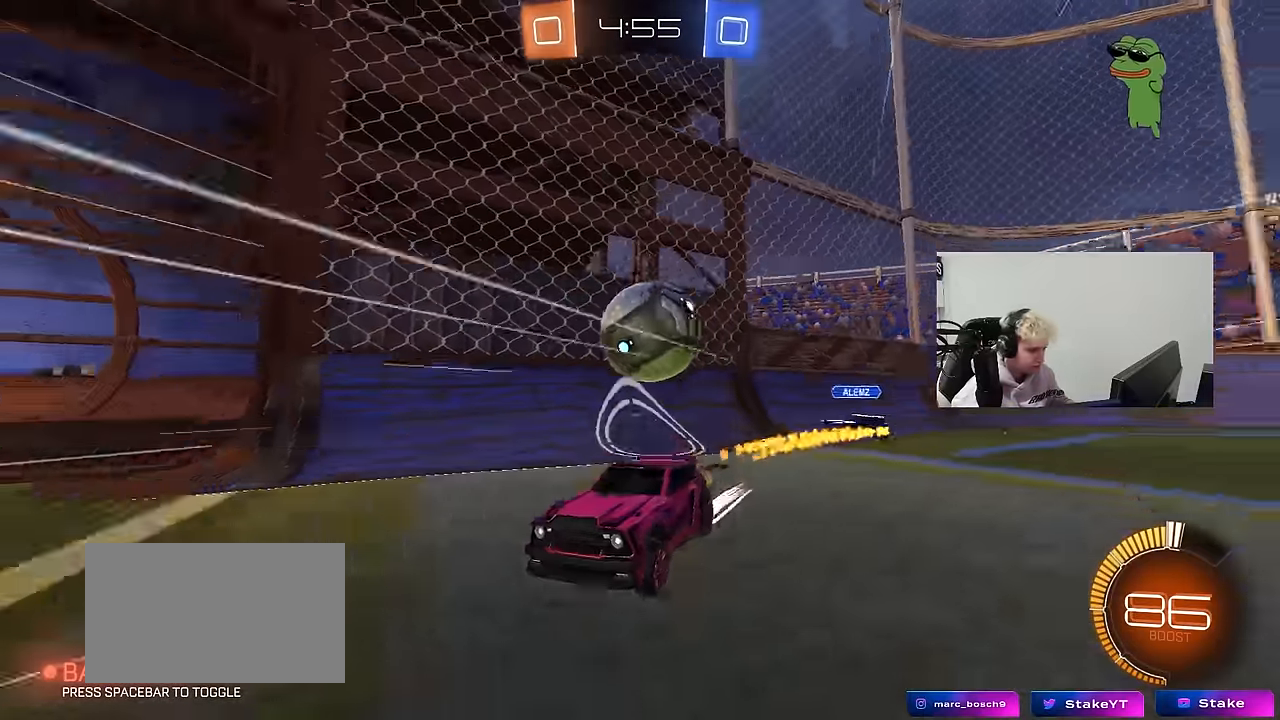
{"keys": ["w"], "mouse": [], "events": [[33, "d", "down"], [183, "d", "up"]]}
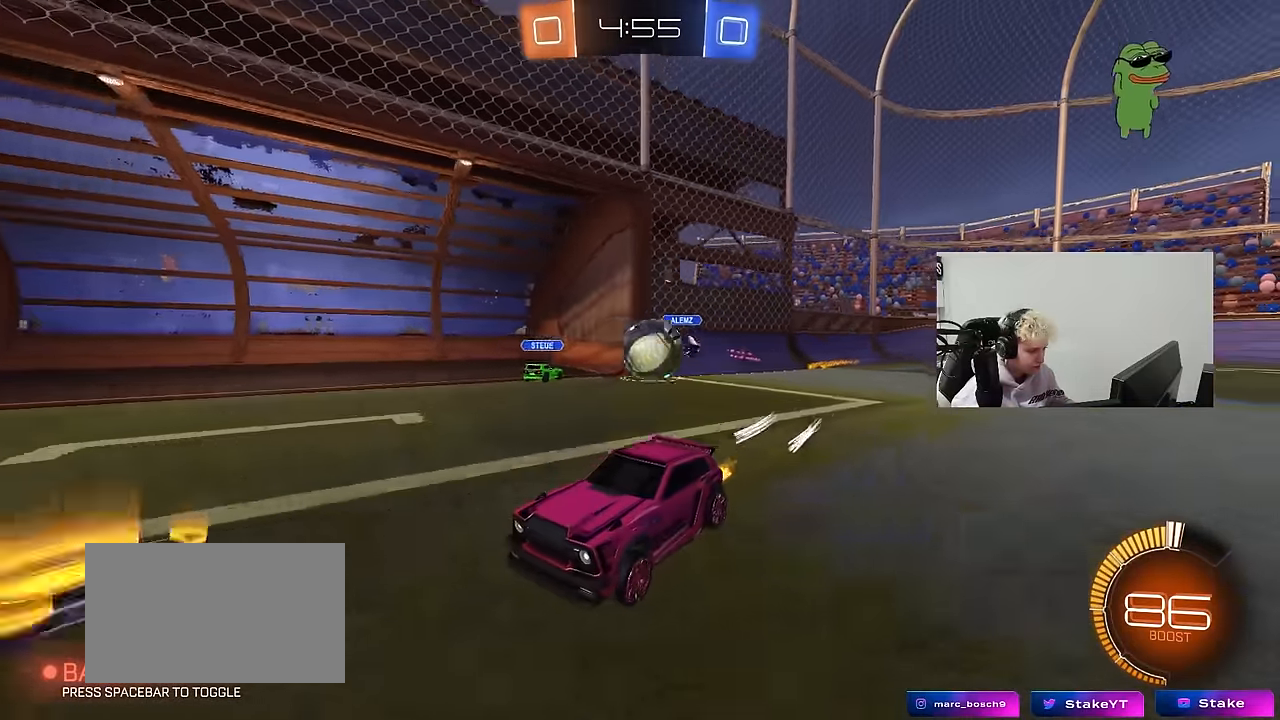
{"keys": ["d", "w"], "mouse": ["left"], "events": [[250, "a", "down"], [300, "a", "up"], [300, "d", "down"], [333, "mouse_left", "down"], [383, "shift", "down"], [483, "shift", "up"]]}